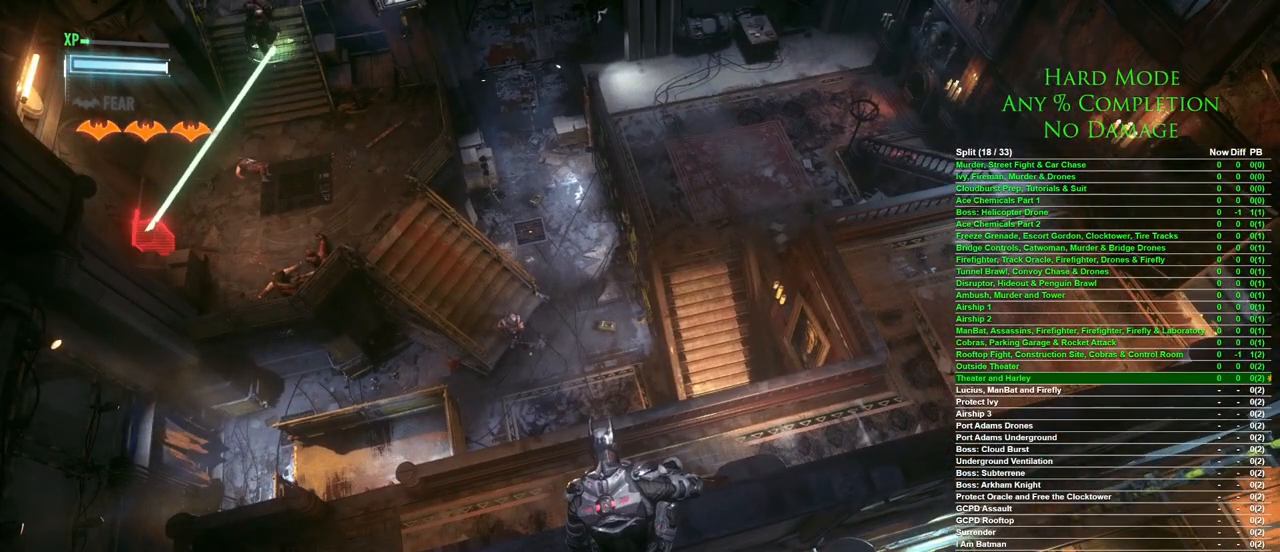
Gameplay with keyboard and mouse; each line is a JSON object with the keys and mouse buttons held at the frame after it. "events" lists presses ("down") and releases ("up") of "1", "2", "3", "4", "5", "a", "alt", "c", "caps_lock", "ctrl", "d", "e", "f", "g", "q", "r", "s", "shift", "space", "t", "tab", "v", "w", "x", "z", "mouse_left", "mouse_wheel" and "mouse_right" between this image and that frame as [ms after this image, input, new state], when the widget could be followed in between. "mouse_left", "mouse_wheel", "mouse_right" = the "left", "wheel", "right" buttons of the "mouse" list. No other keys are recorded. "wheel" means that the mouse wheel is clicked or scrolled. Mouse movement is not recorded.
{"keys": [], "mouse": [], "events": [[367, "x", "down"], [450, "x", "up"]]}
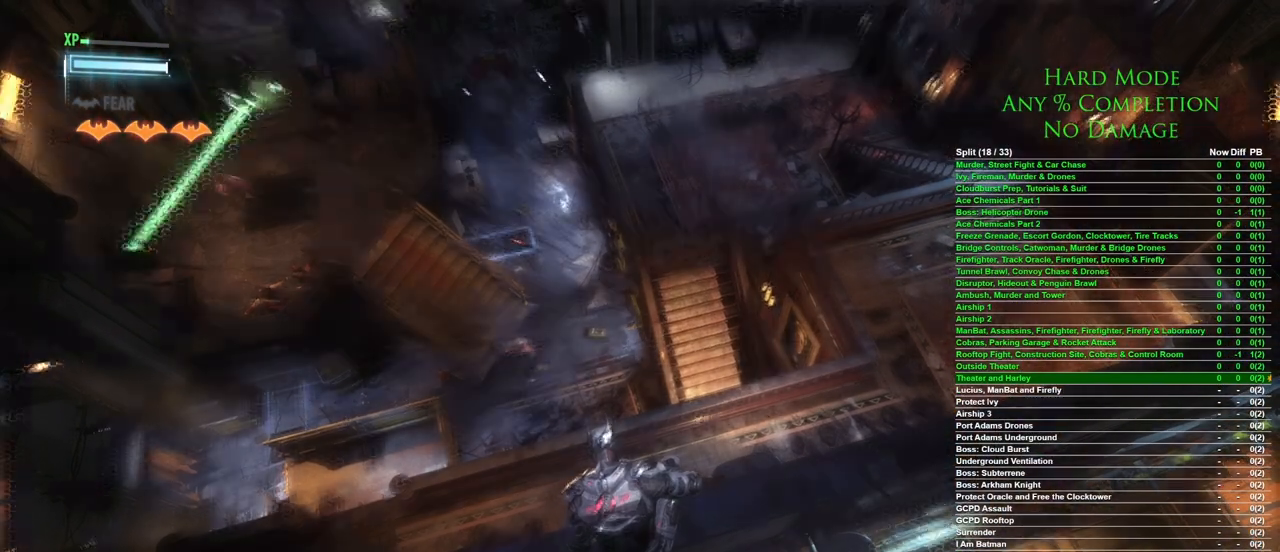
{"keys": [], "mouse": [], "events": []}
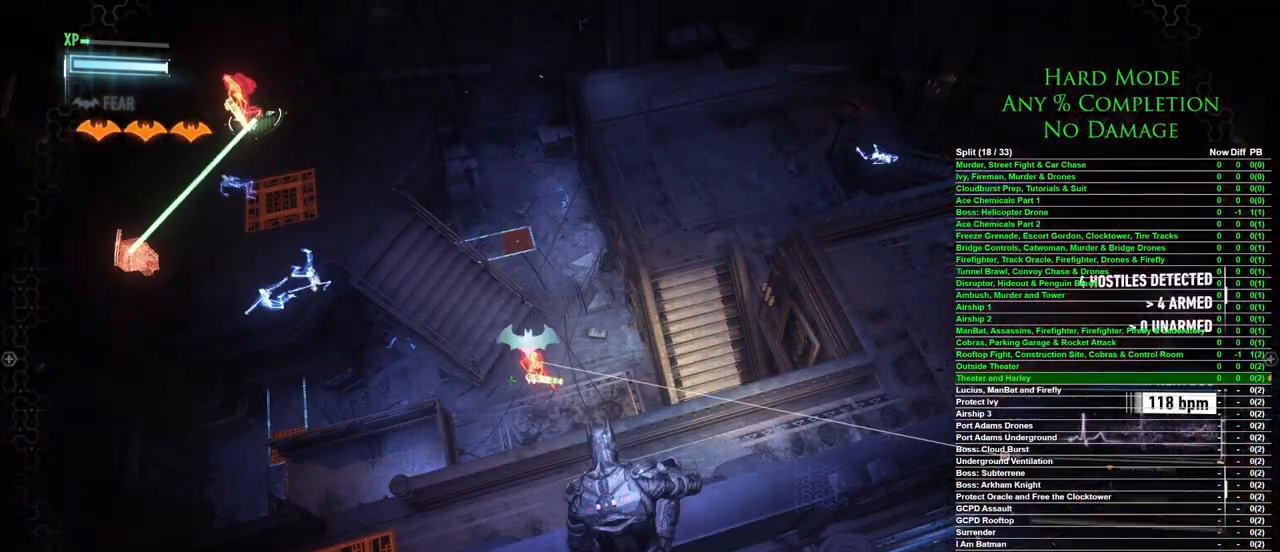
{"keys": ["d"], "mouse": [], "events": [[300, "d", "down"]]}
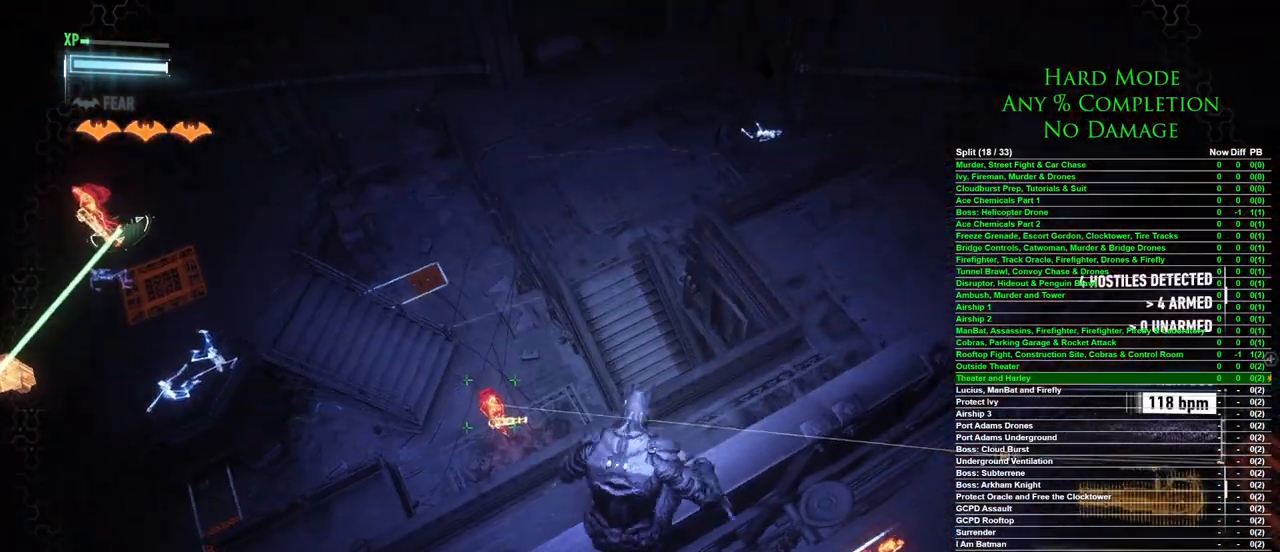
{"keys": ["d", "w"], "mouse": [], "events": [[400, "w", "down"]]}
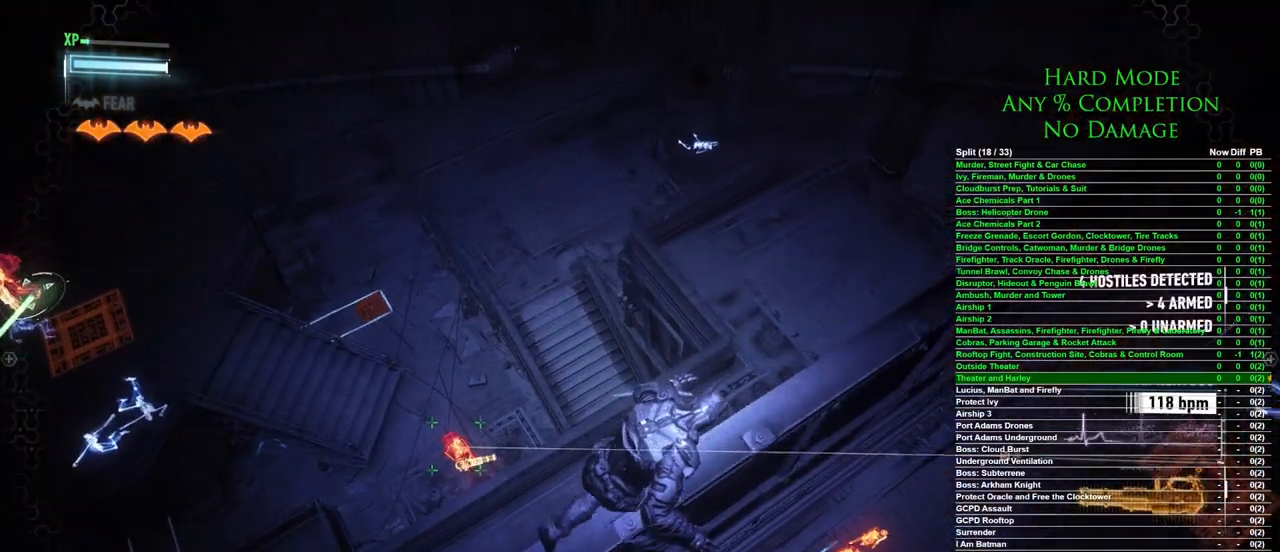
{"keys": ["d", "w"], "mouse": [], "events": []}
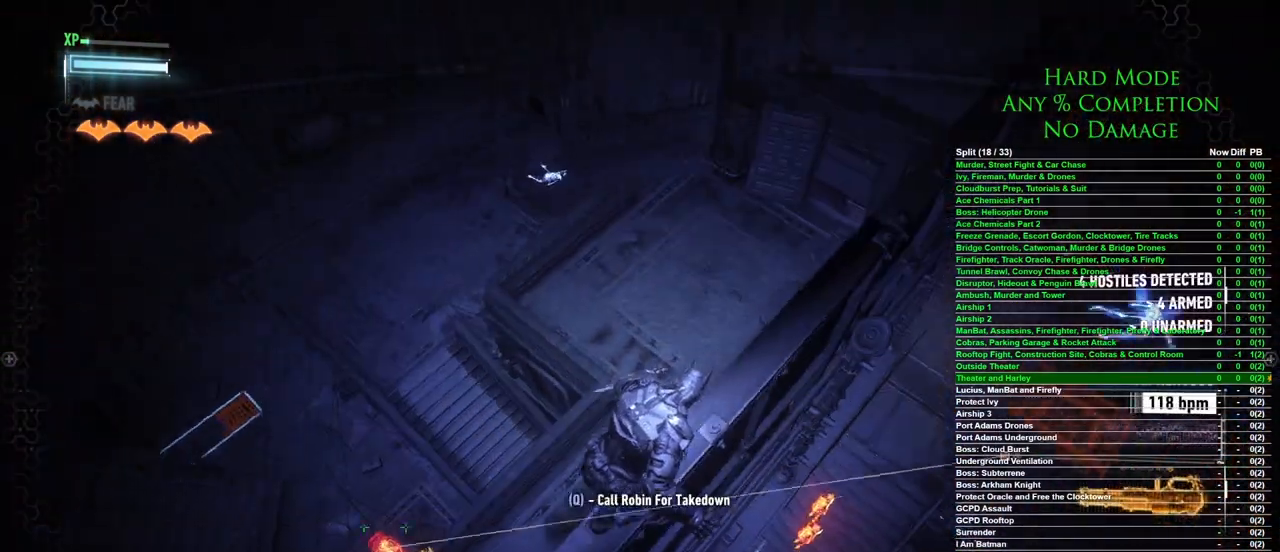
{"keys": ["d", "w"], "mouse": [], "events": []}
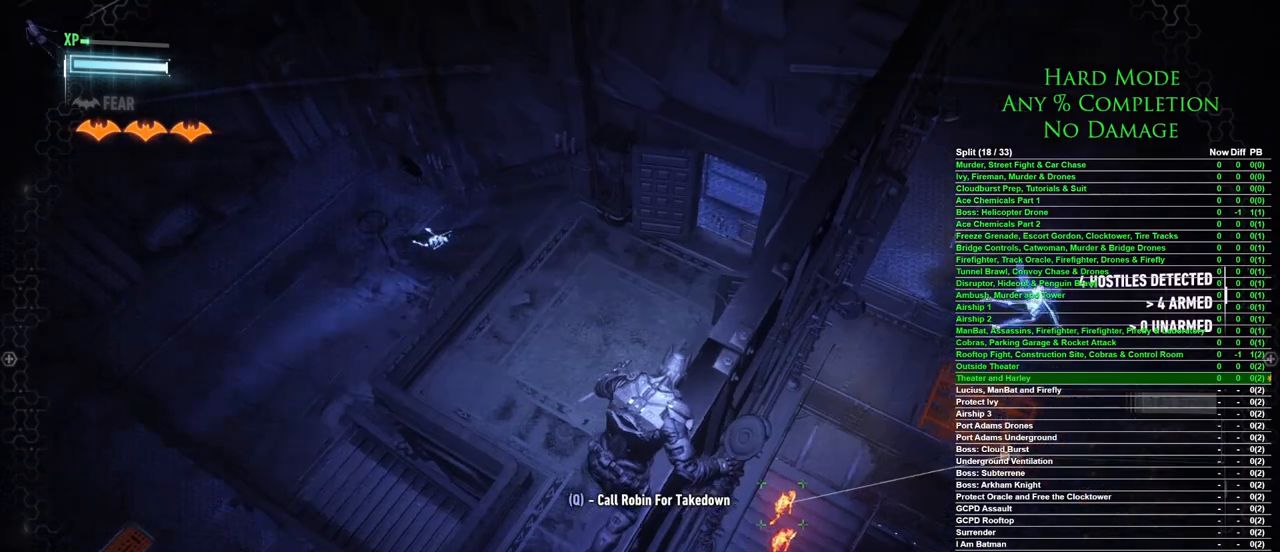
{"keys": ["d", "w"], "mouse": [], "events": []}
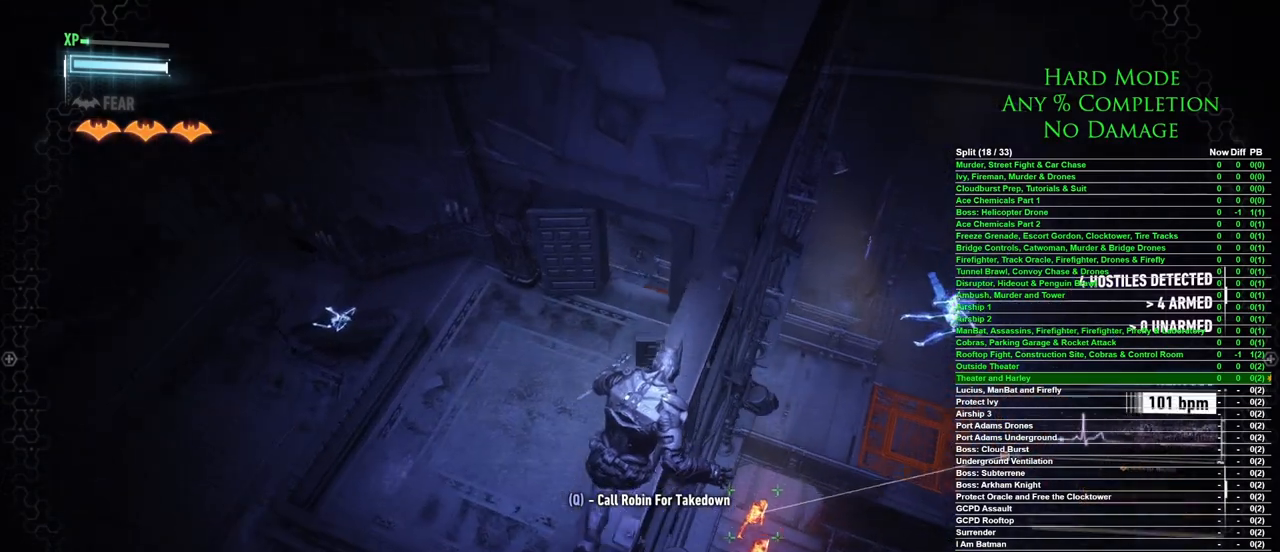
{"keys": ["d", "w"], "mouse": [], "events": []}
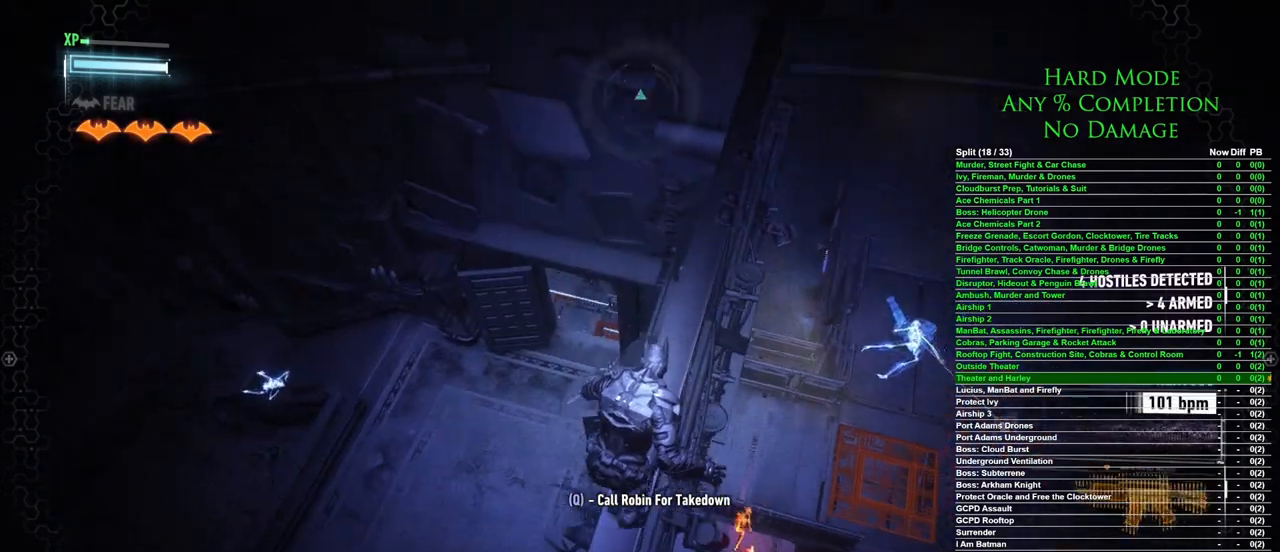
{"keys": ["d", "w"], "mouse": [], "events": []}
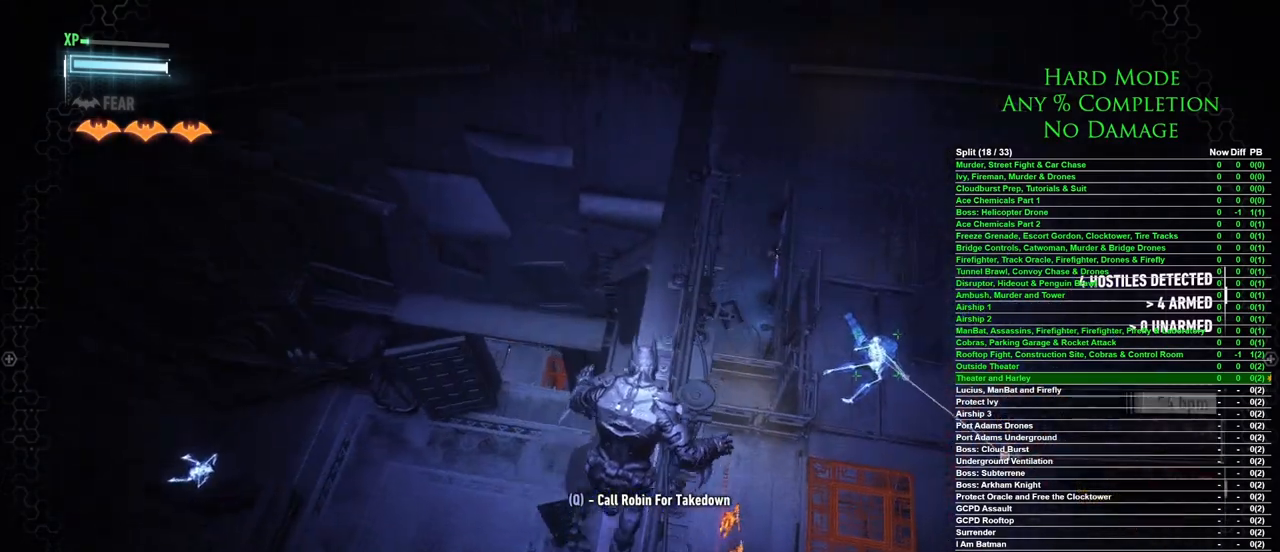
{"keys": ["w"], "mouse": [], "events": [[400, "d", "up"]]}
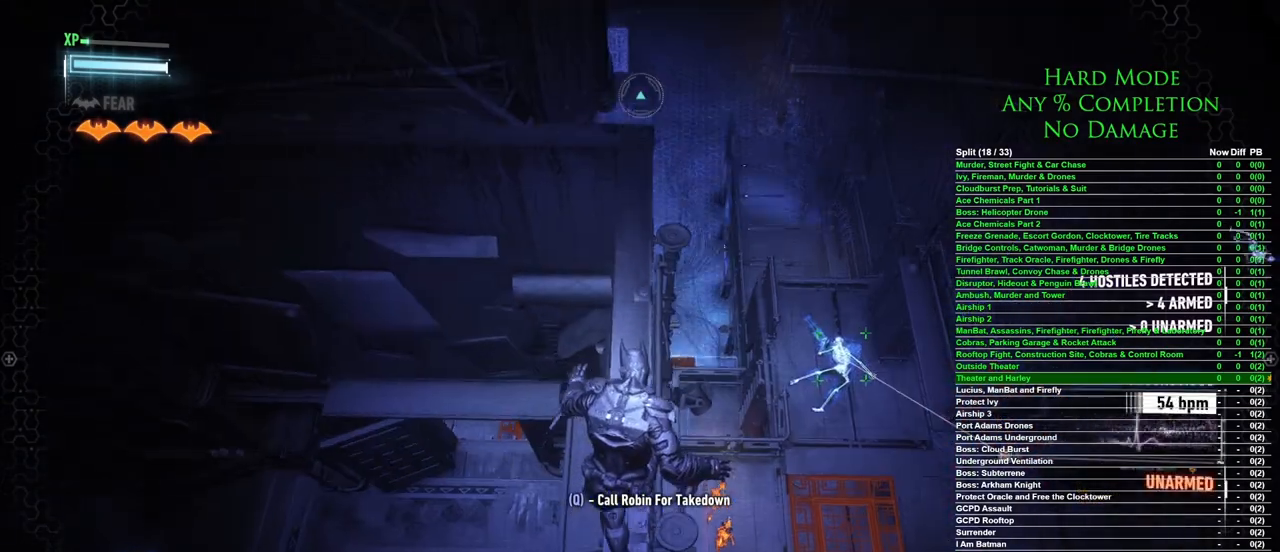
{"keys": ["w"], "mouse": [], "events": []}
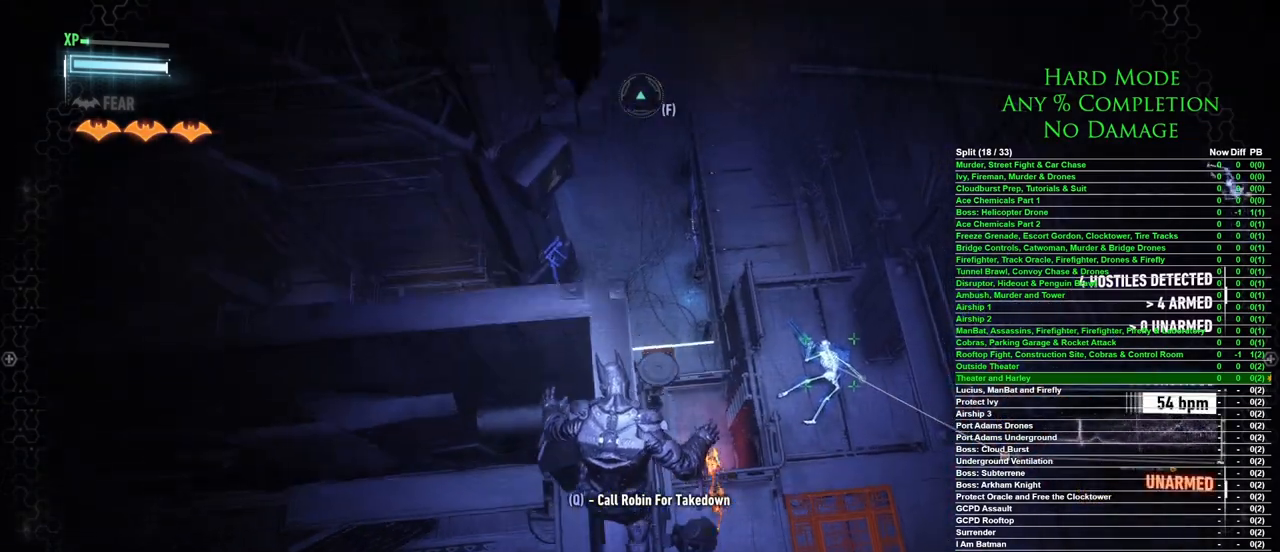
{"keys": [], "mouse": [], "events": [[300, "w", "up"]]}